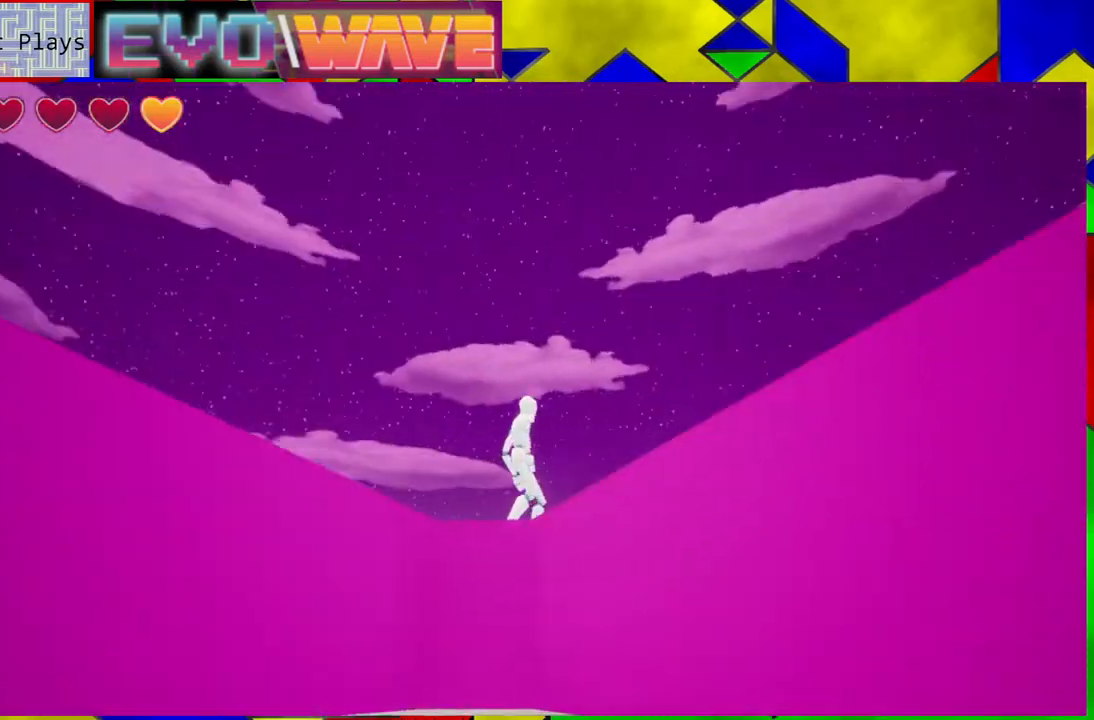
Gameplay with a controller (Nintendo layout); each line is a JSON object with the inputs held at the frame after it. "events" lists button and stick changes between this image and that frame as [ms after this image, input, new state], when the widget could be followed in between. Not read: L3 R3.
{"buttons": [], "left_stick": "center", "right_stick": "down-left", "events": [[333, "right_stick", "down-left"]]}
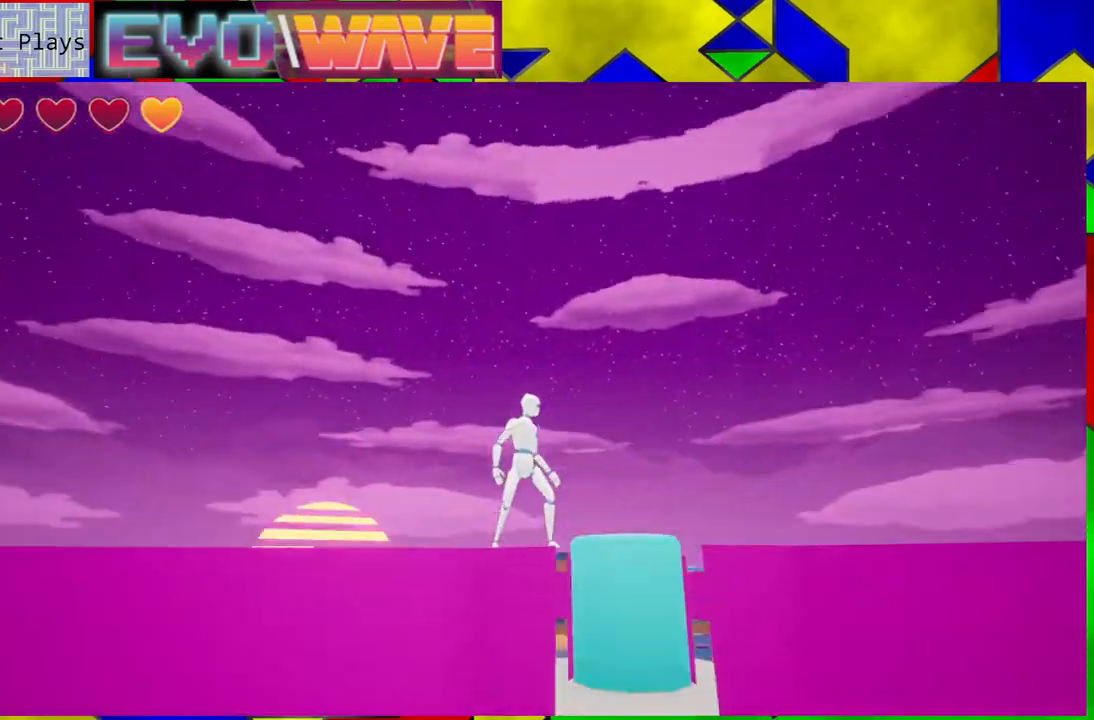
{"buttons": [], "left_stick": "center", "right_stick": "down-left", "events": []}
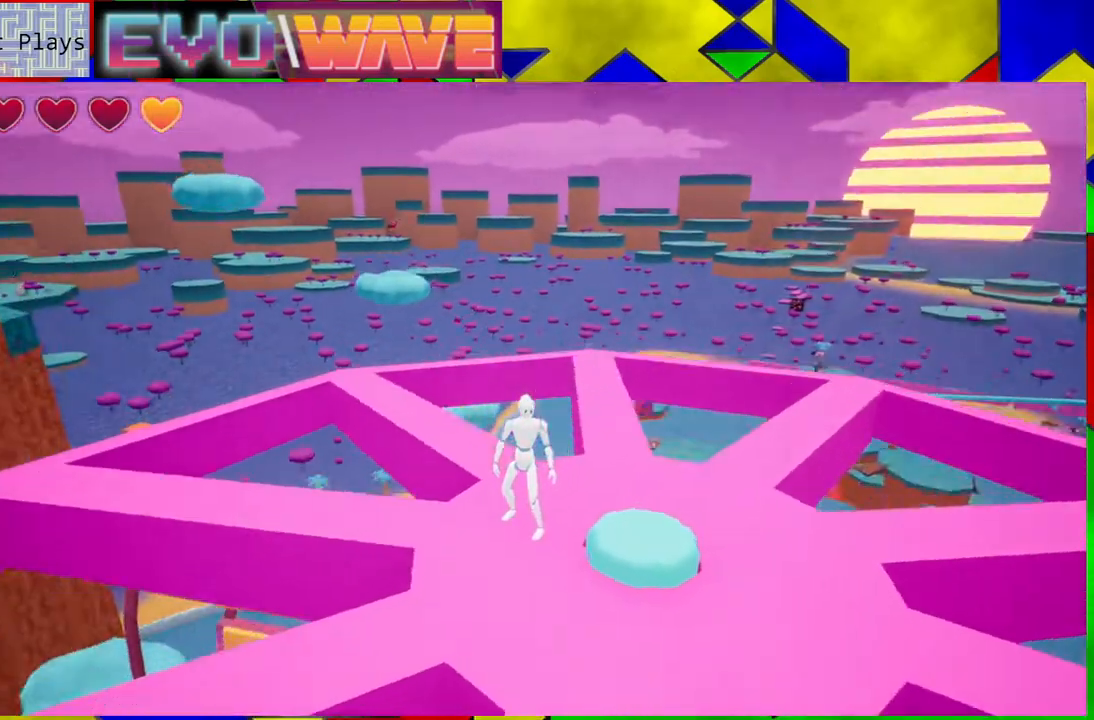
{"buttons": [], "left_stick": "center", "right_stick": "center", "events": [[267, "right_stick", "center"]]}
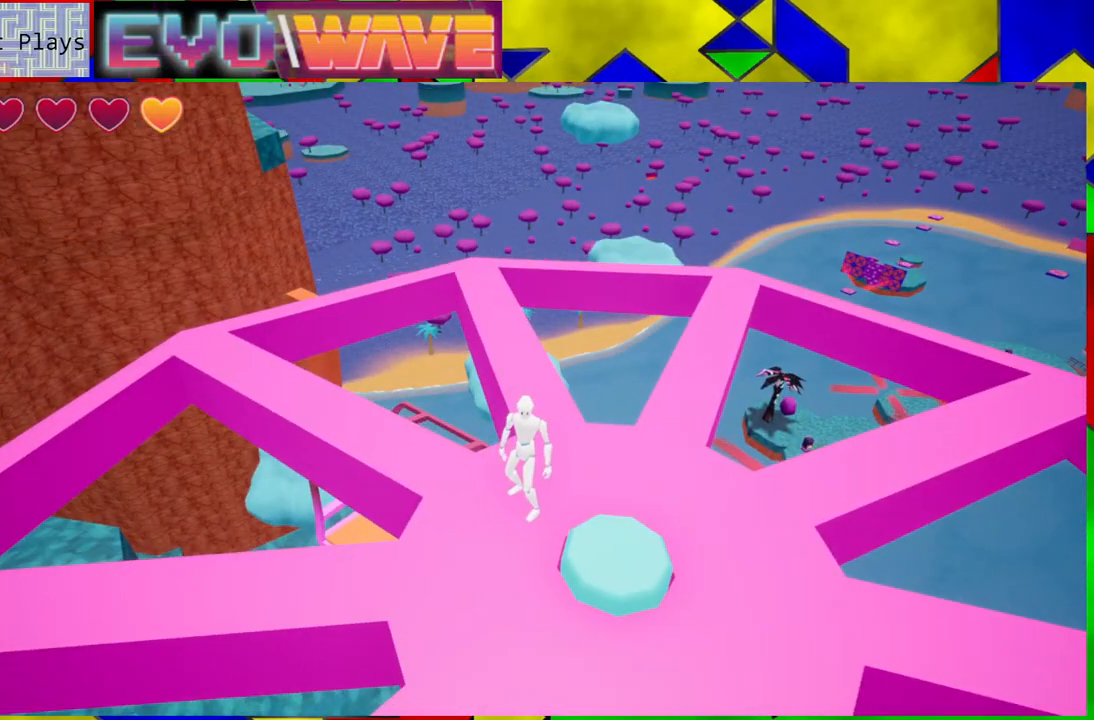
{"buttons": [], "left_stick": "up", "right_stick": "center", "events": [[83, "left_stick", "up"]]}
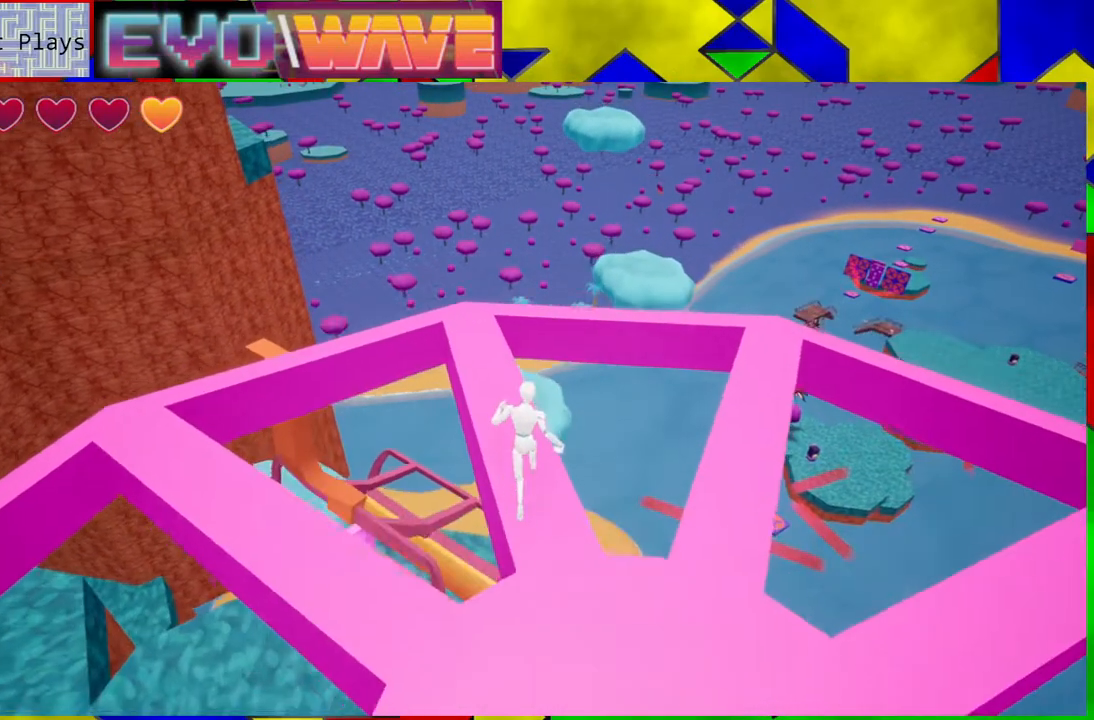
{"buttons": [], "left_stick": "up", "right_stick": "center", "events": [[283, "right_stick", "down-left"], [467, "right_stick", "center"]]}
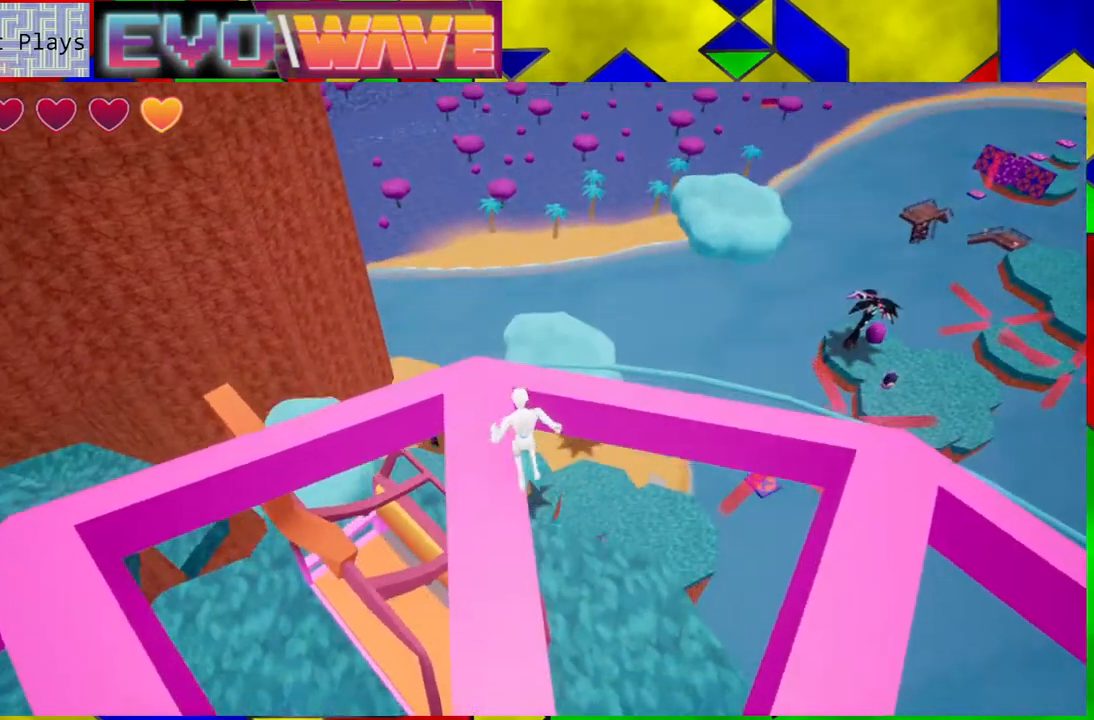
{"buttons": ["B"], "left_stick": "up-right", "right_stick": "center", "events": [[200, "B", "down"], [267, "left_stick", "up-right"]]}
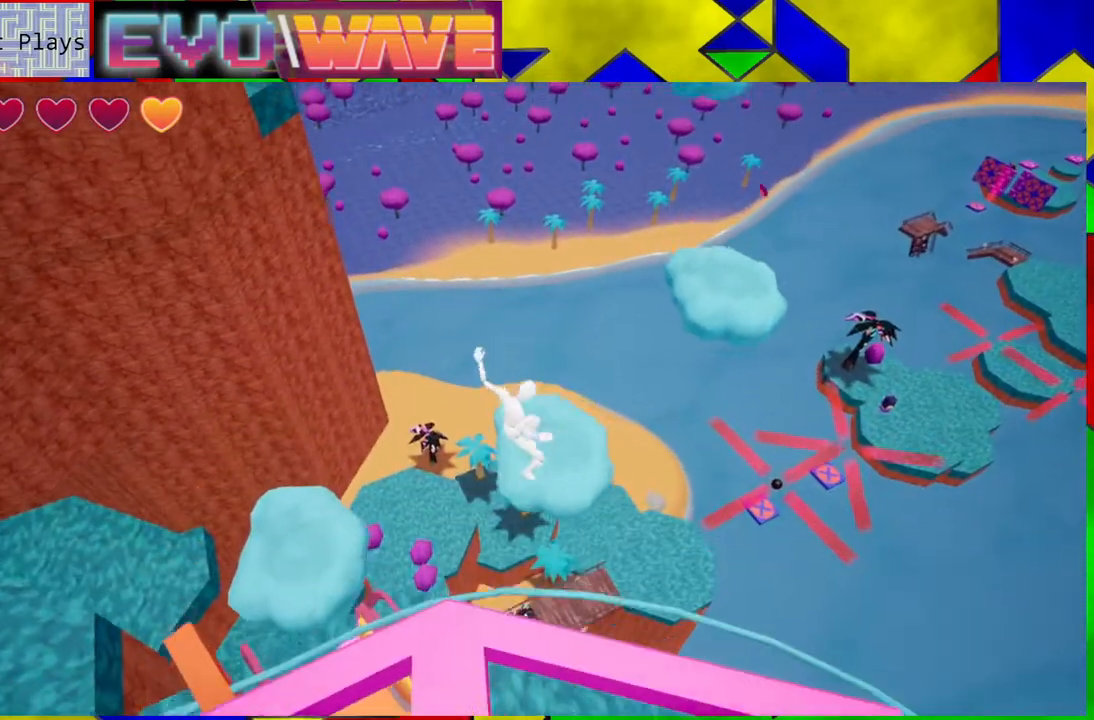
{"buttons": [], "left_stick": "up", "right_stick": "center", "events": [[183, "left_stick", "up"], [317, "B", "up"]]}
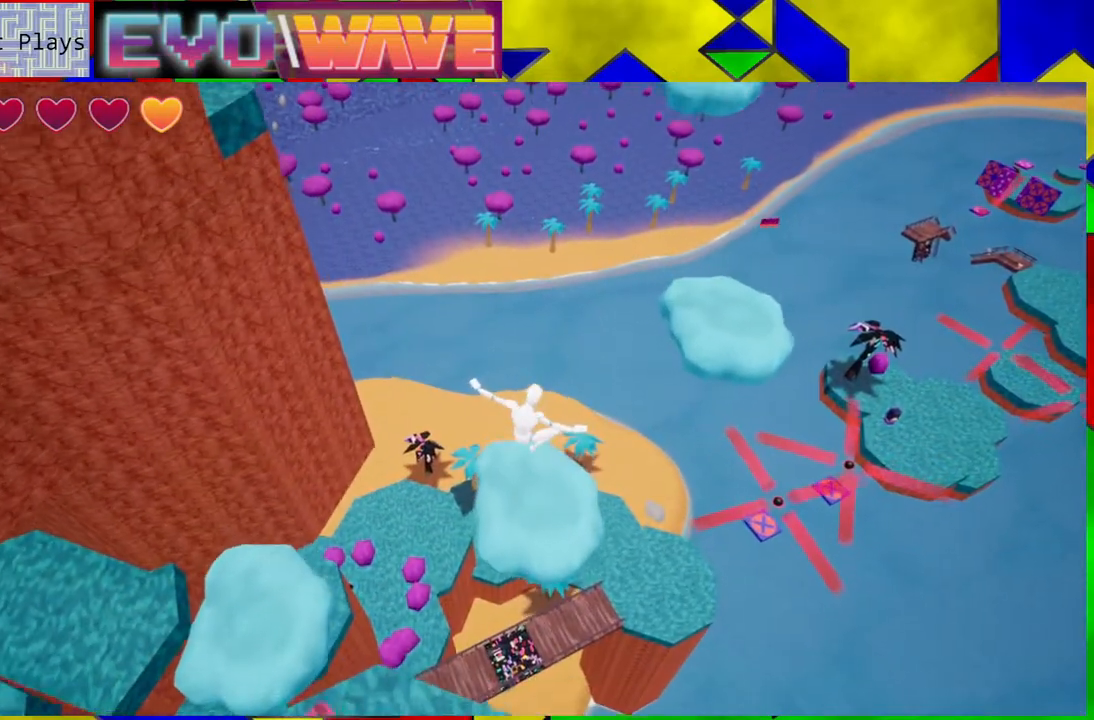
{"buttons": [], "left_stick": "up", "right_stick": "center", "events": []}
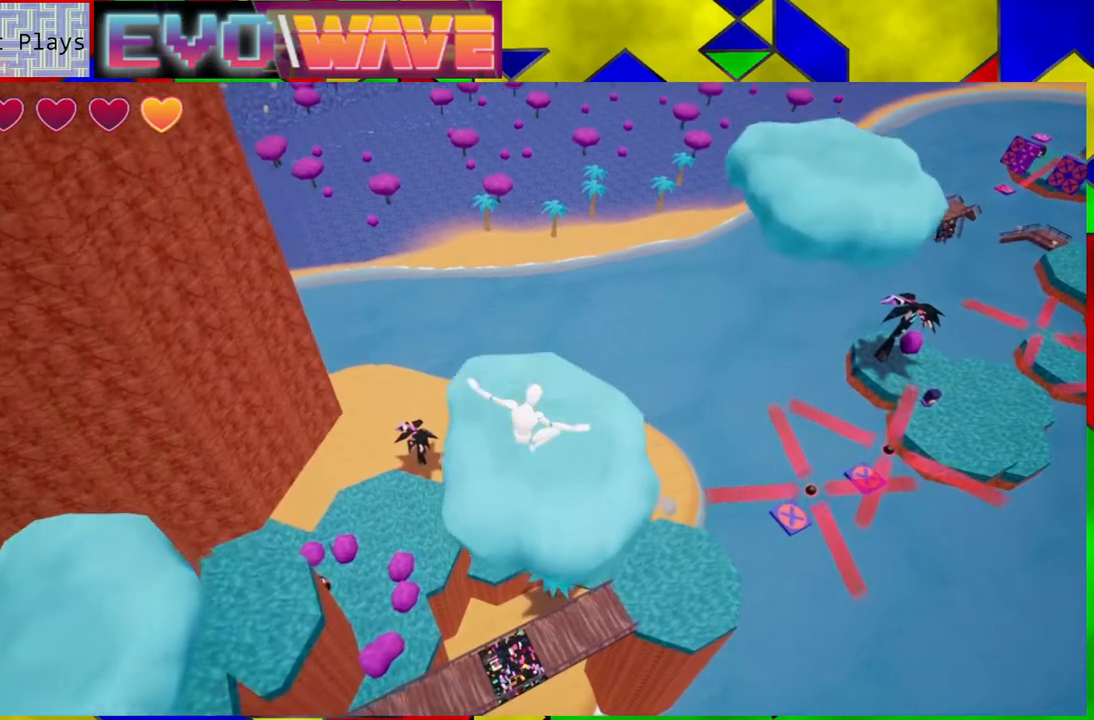
{"buttons": [], "left_stick": "center", "right_stick": "center", "events": [[117, "B", "down"], [217, "B", "up"], [367, "left_stick", "center"]]}
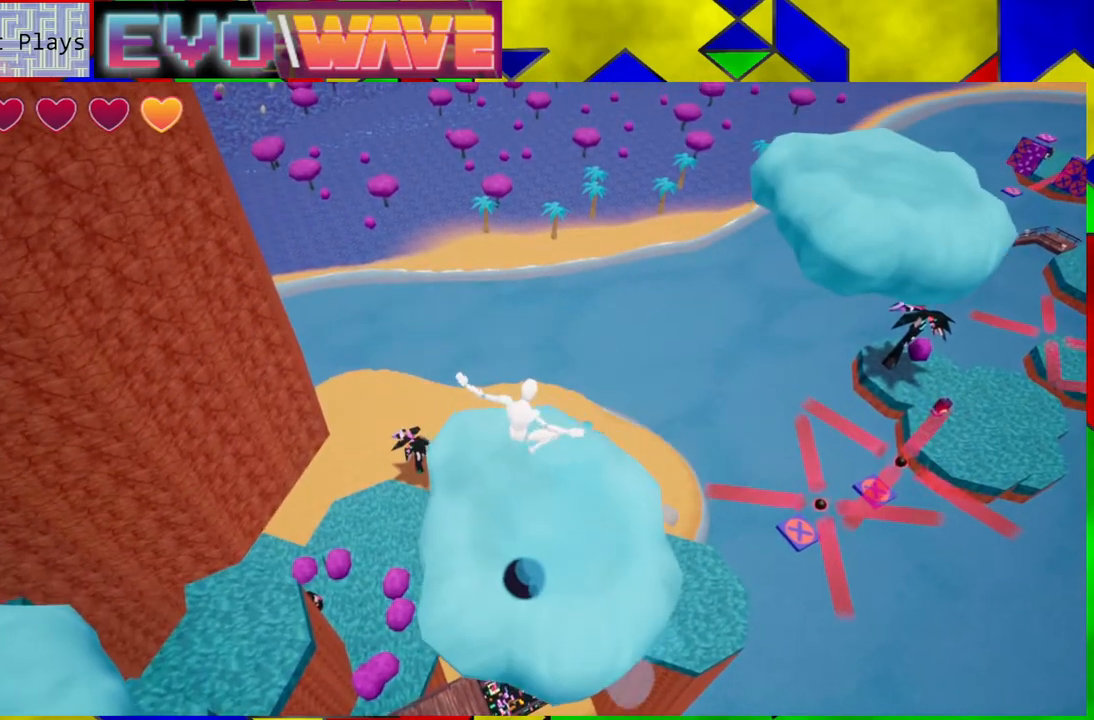
{"buttons": [], "left_stick": "center", "right_stick": "center", "events": [[167, "left_stick", "up-right"], [350, "left_stick", "center"]]}
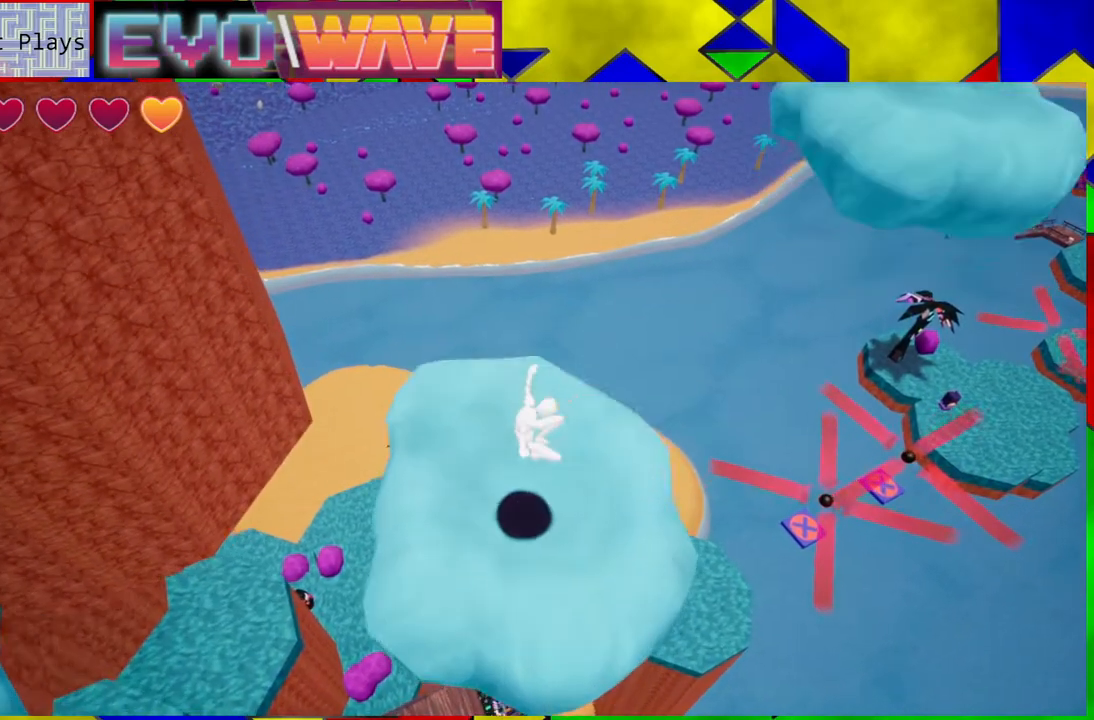
{"buttons": [], "left_stick": "up", "right_stick": "center", "events": [[100, "right_stick", "right"], [283, "left_stick", "up"], [350, "right_stick", "center"]]}
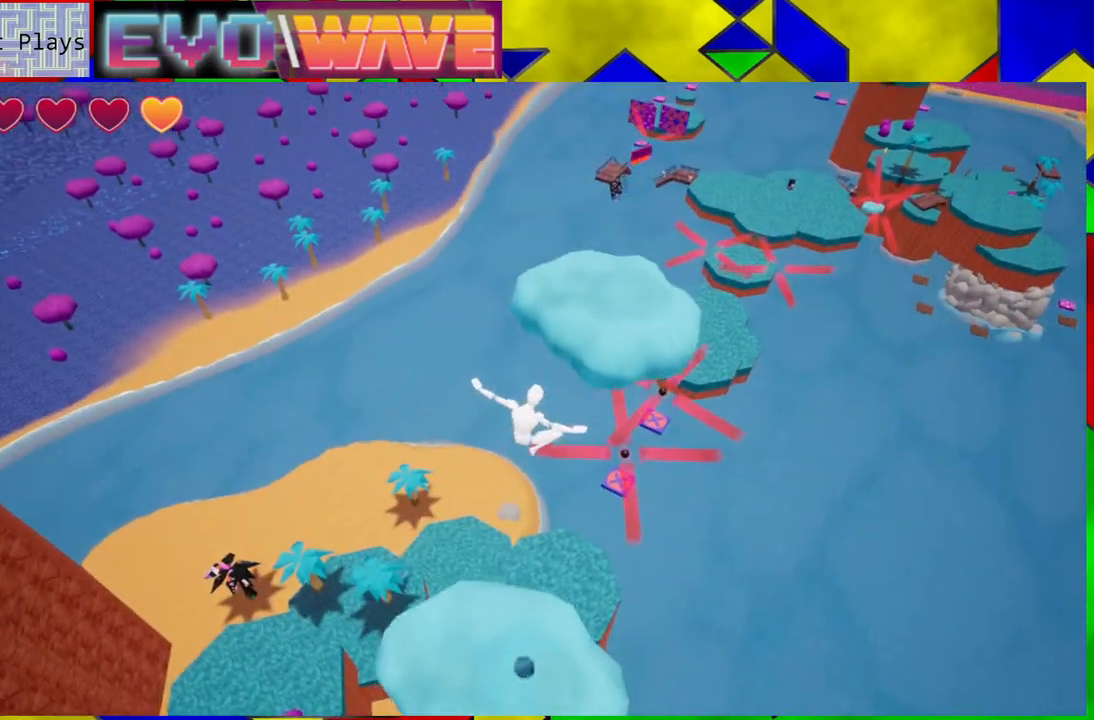
{"buttons": [], "left_stick": "up-right", "right_stick": "center", "events": [[283, "left_stick", "up-right"]]}
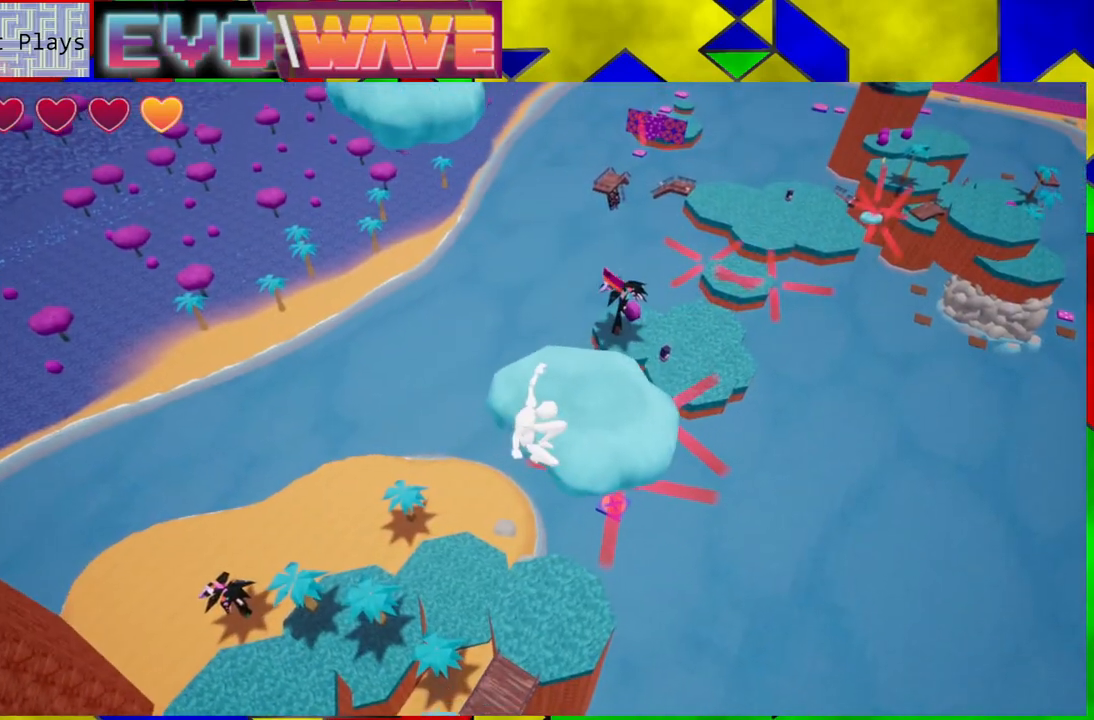
{"buttons": [], "left_stick": "up", "right_stick": "center", "events": [[183, "B", "down"], [283, "left_stick", "up"], [333, "B", "up"]]}
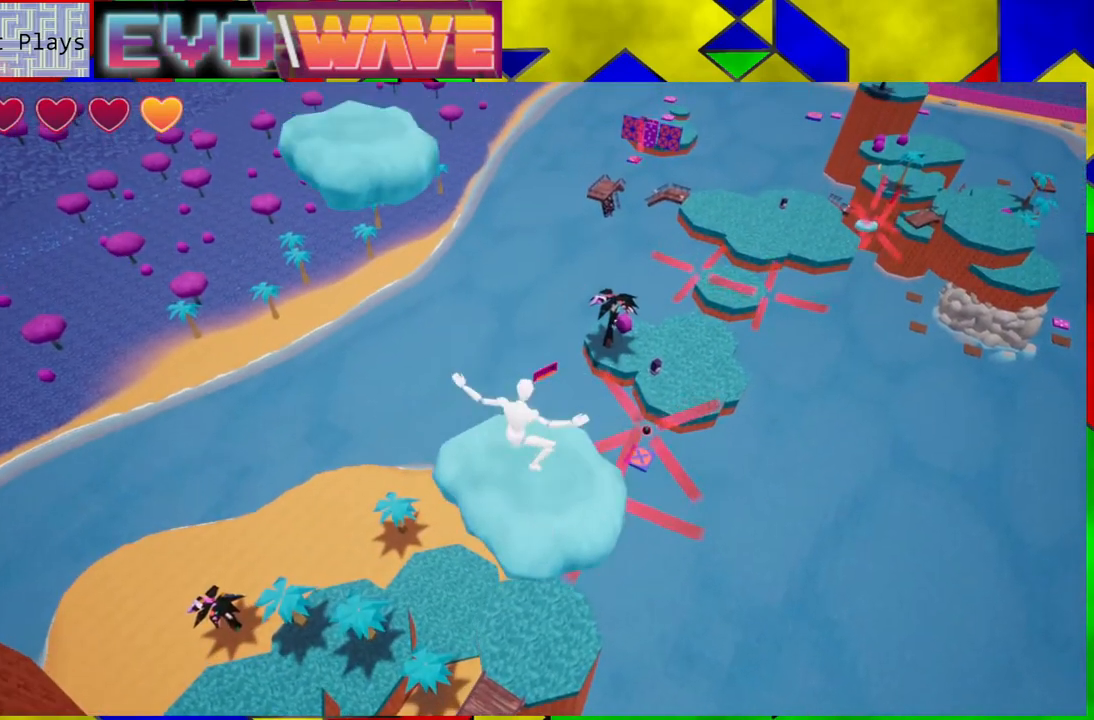
{"buttons": [], "left_stick": "up", "right_stick": "center", "events": [[283, "left_stick", "up-right"], [433, "left_stick", "up"]]}
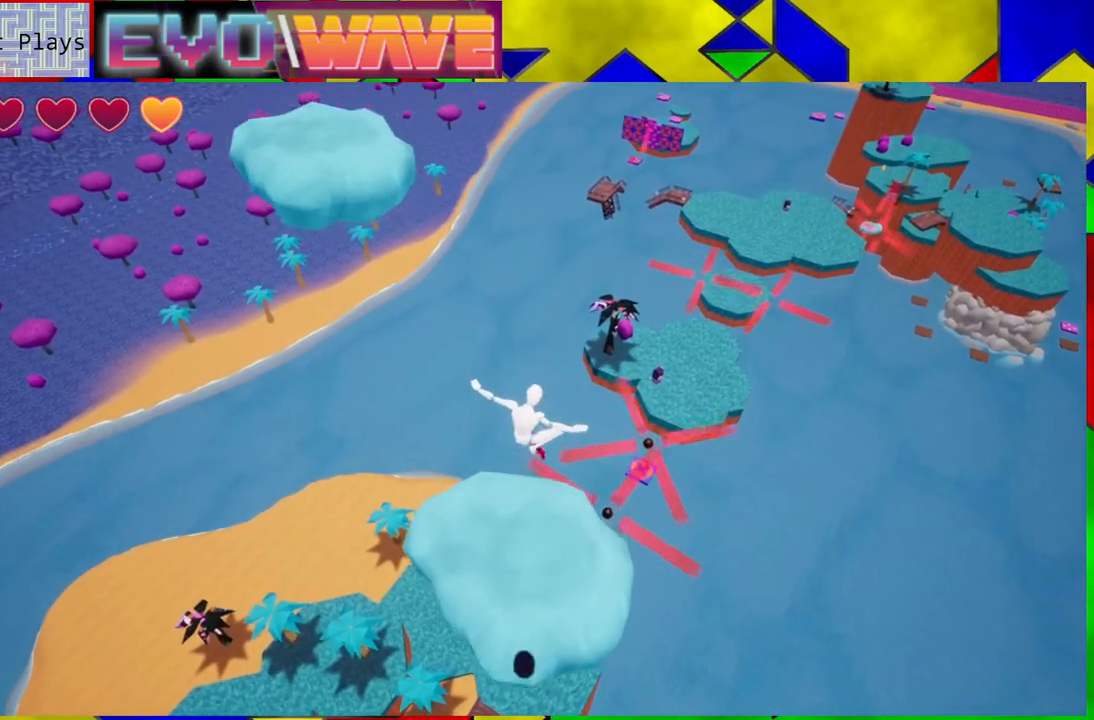
{"buttons": [], "left_stick": "center", "right_stick": "center", "events": [[283, "left_stick", "center"]]}
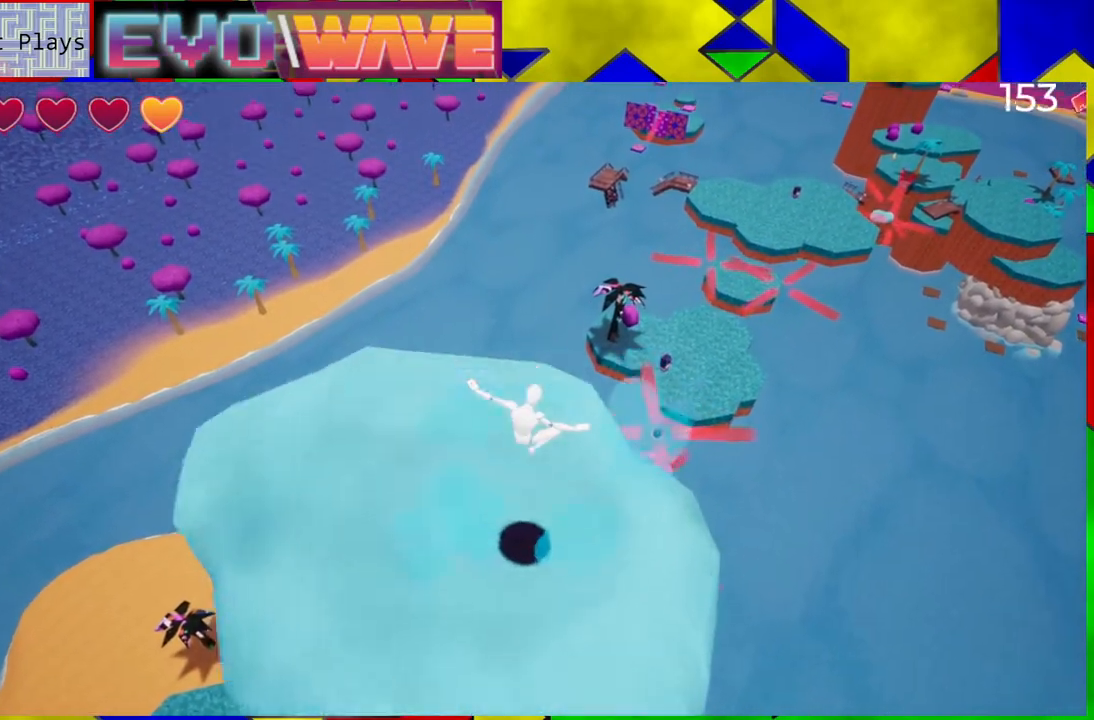
{"buttons": [], "left_stick": "up", "right_stick": "center", "events": [[17, "right_stick", "left"], [217, "left_stick", "up"], [350, "right_stick", "center"]]}
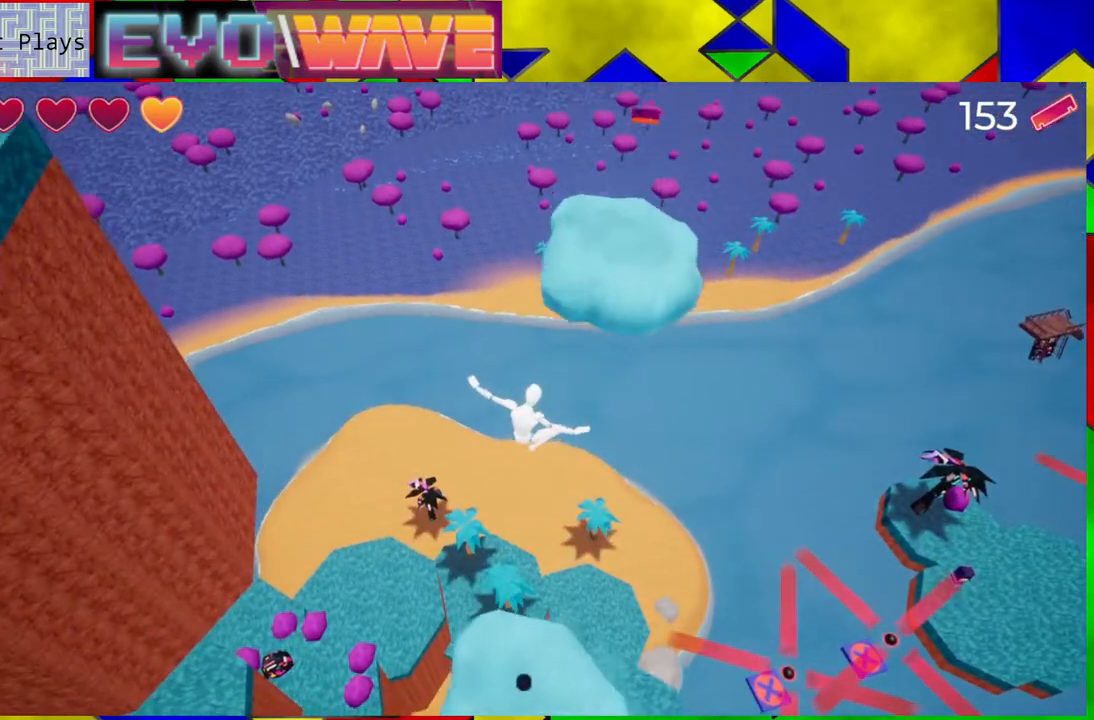
{"buttons": ["B"], "left_stick": "up-right", "right_stick": "center", "events": [[100, "left_stick", "up-right"], [483, "B", "down"]]}
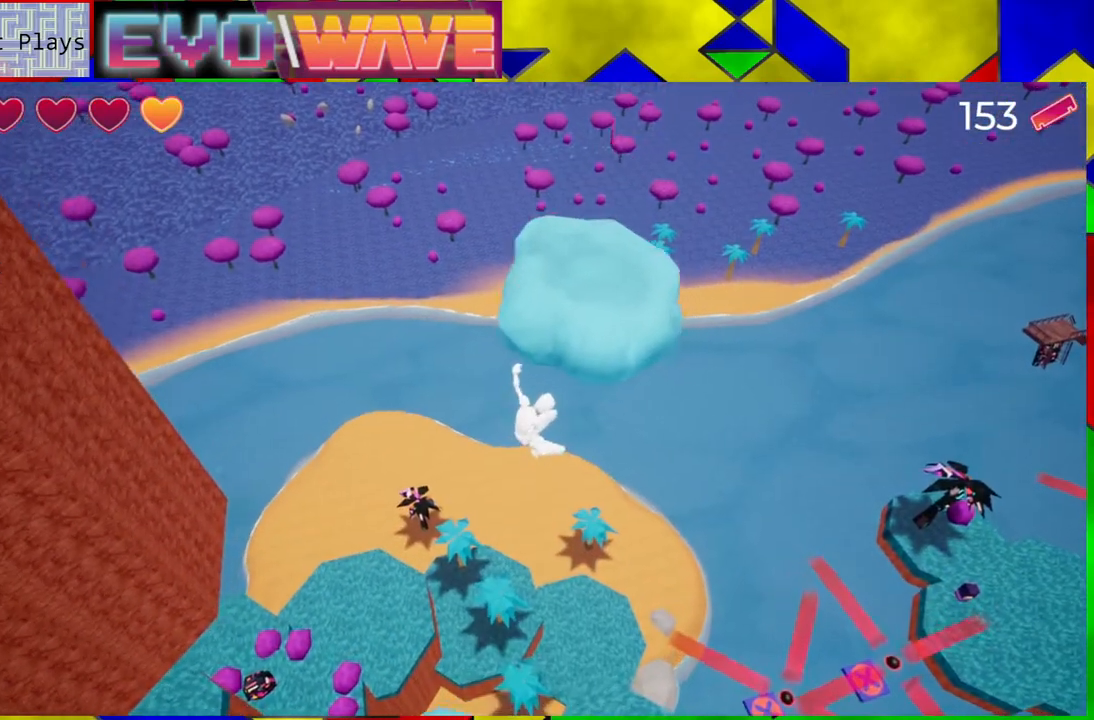
{"buttons": ["B"], "left_stick": "up", "right_stick": "center", "events": [[183, "left_stick", "up"]]}
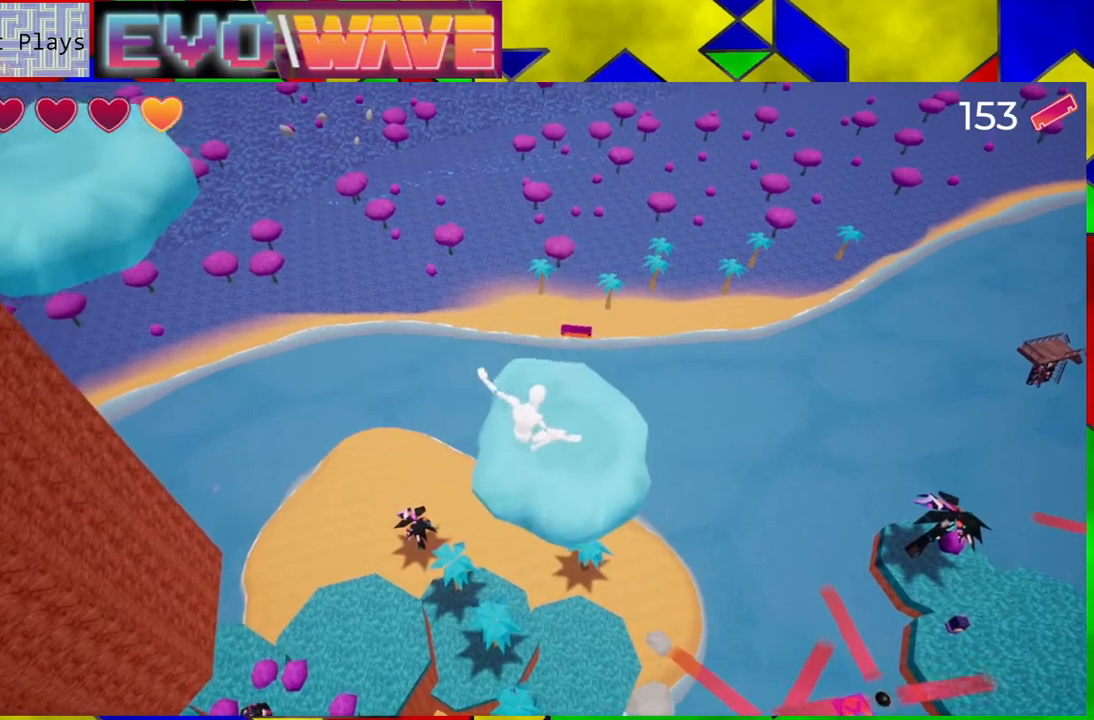
{"buttons": [], "left_stick": "up", "right_stick": "center", "events": [[400, "B", "up"]]}
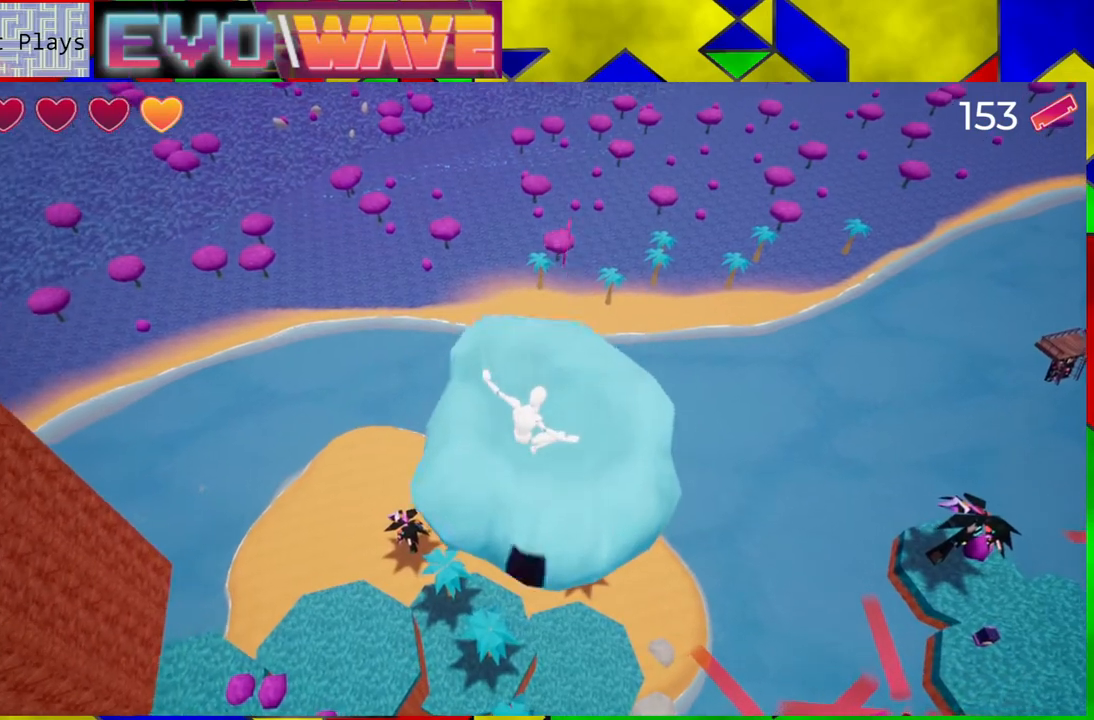
{"buttons": [], "left_stick": "up", "right_stick": "center", "events": []}
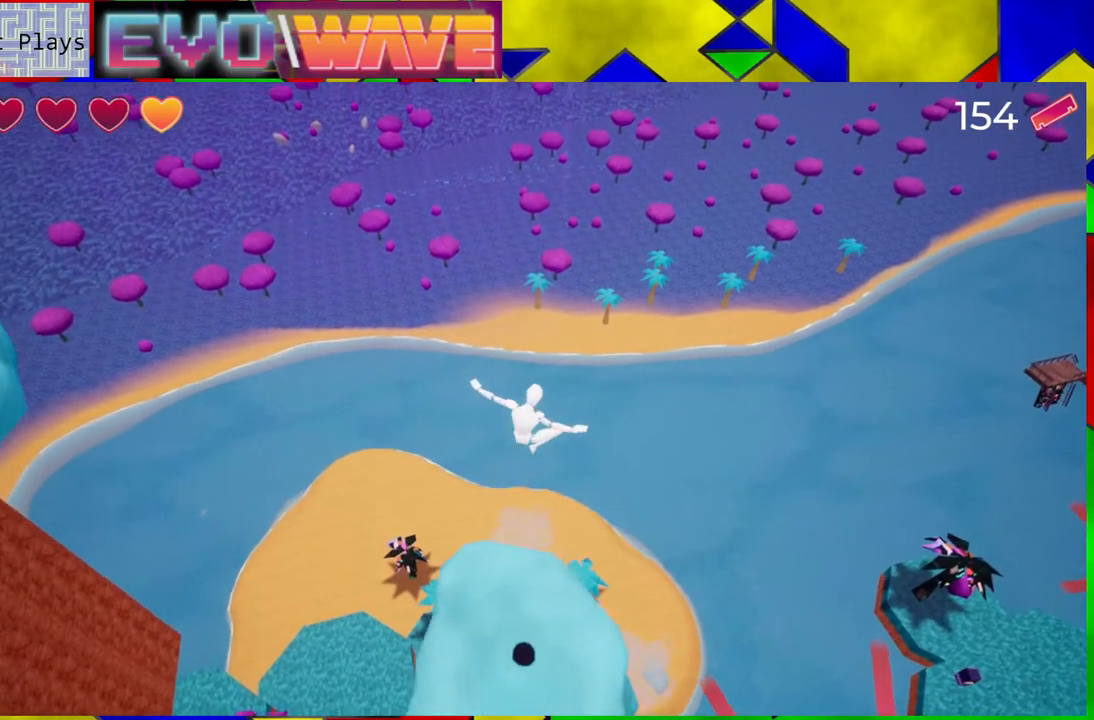
{"buttons": [], "left_stick": "center", "right_stick": "left", "events": [[67, "left_stick", "center"], [183, "right_stick", "left"]]}
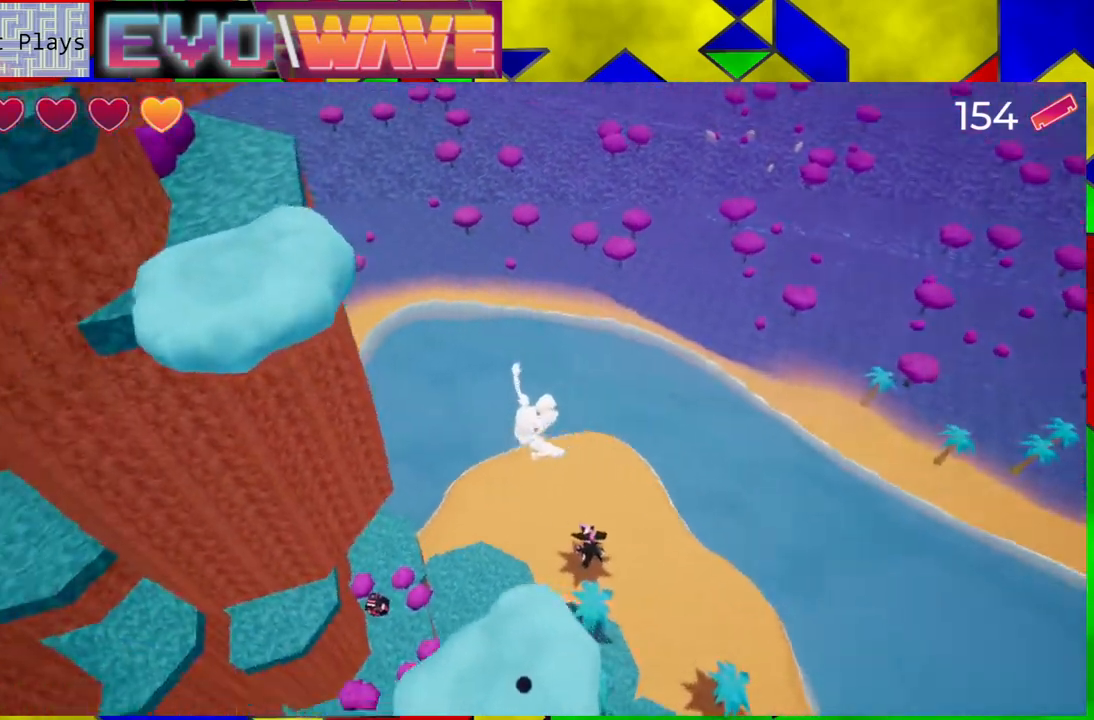
{"buttons": [], "left_stick": "center", "right_stick": "center", "events": [[167, "right_stick", "center"]]}
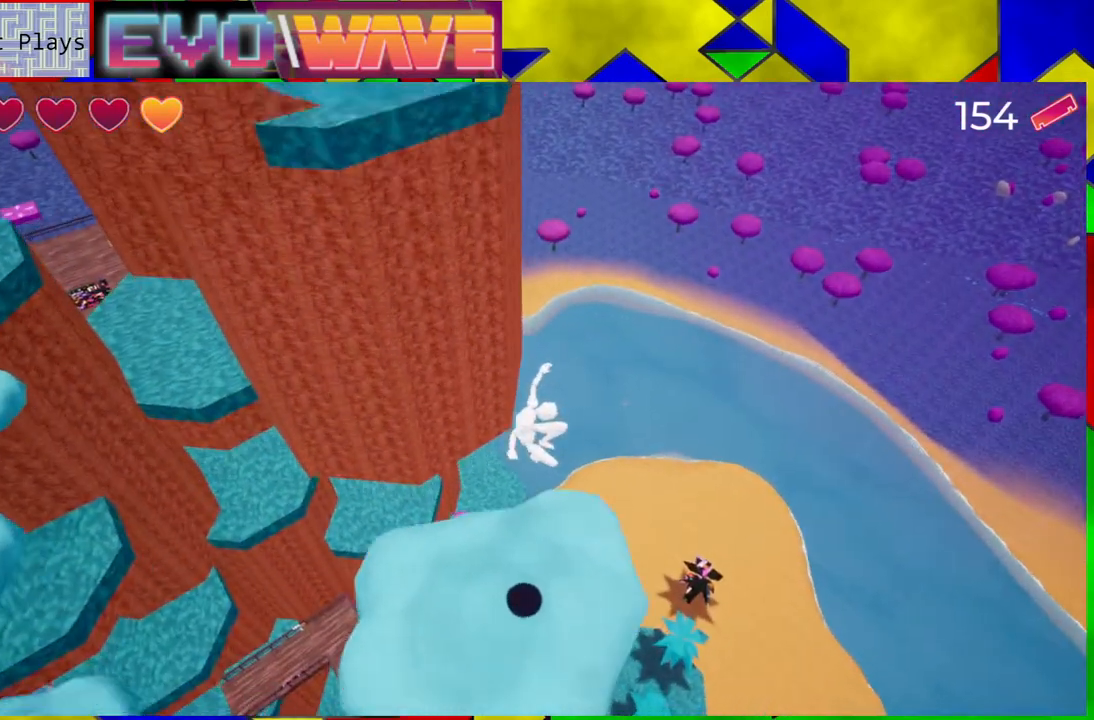
{"buttons": [], "left_stick": "up-left", "right_stick": "center", "events": [[267, "left_stick", "up-left"]]}
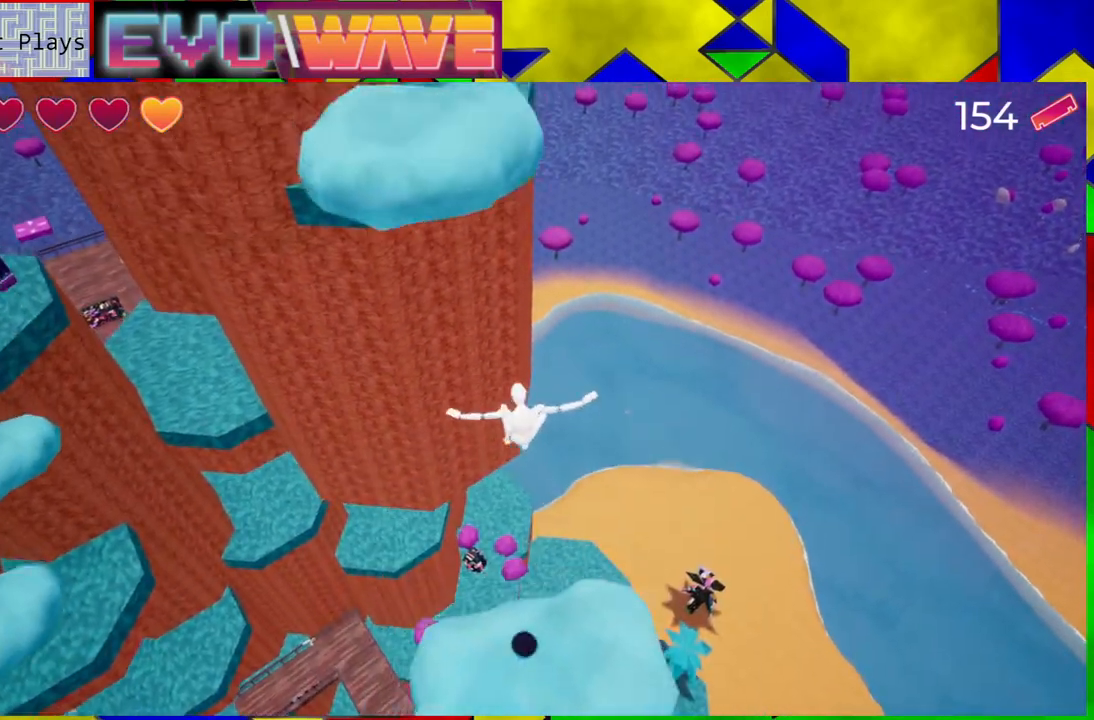
{"buttons": ["Y"], "left_stick": "up-left", "right_stick": "center", "events": [[400, "Y", "down"]]}
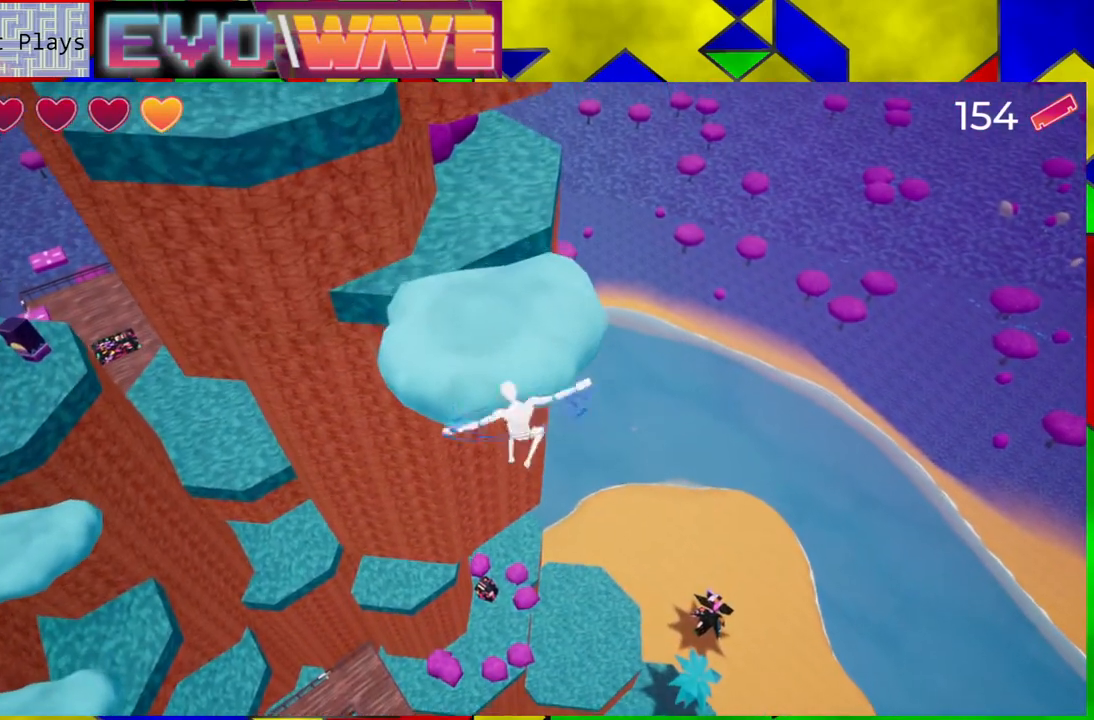
{"buttons": ["Y"], "left_stick": "up", "right_stick": "center", "events": [[333, "left_stick", "up"]]}
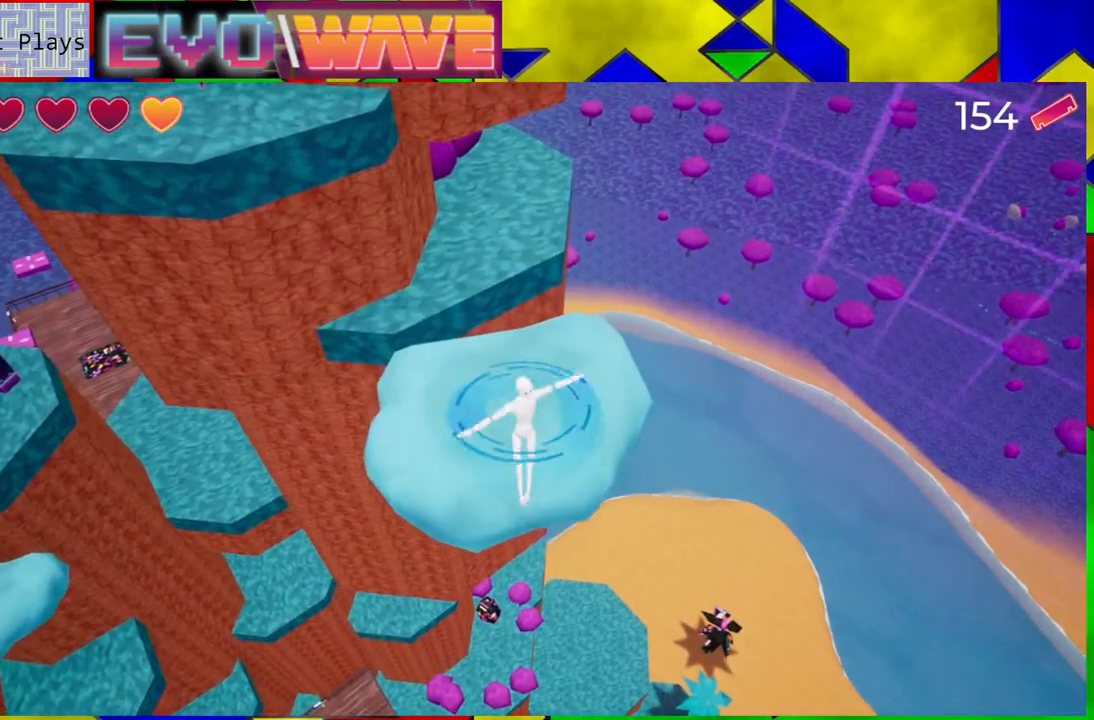
{"buttons": [], "left_stick": "up-left", "right_stick": "center", "events": [[150, "Y", "up"], [350, "left_stick", "up-left"]]}
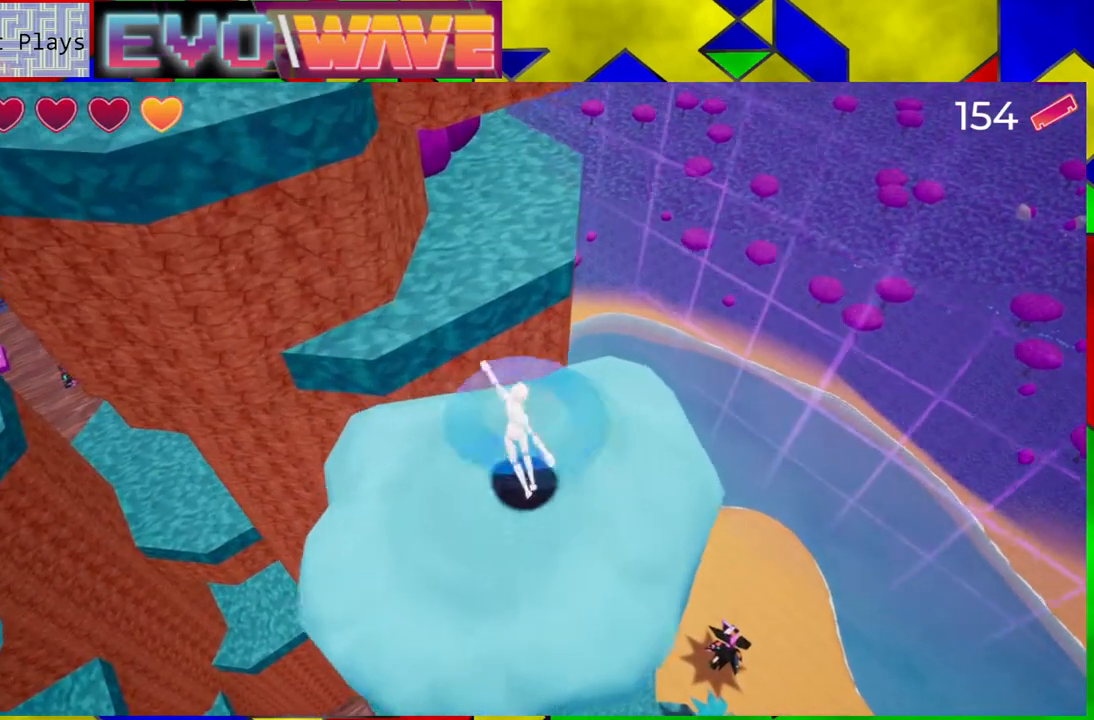
{"buttons": [], "left_stick": "up-left", "right_stick": "center", "events": [[33, "left_stick", "center"], [400, "left_stick", "up-left"]]}
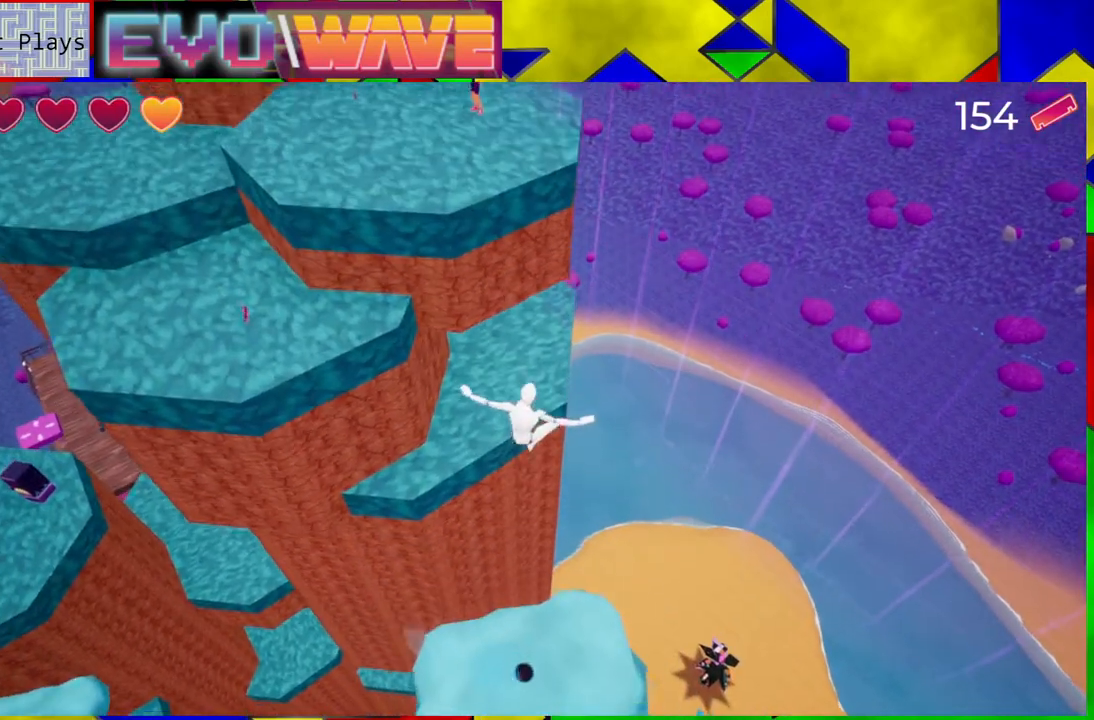
{"buttons": [], "left_stick": "up-left", "right_stick": "center", "events": []}
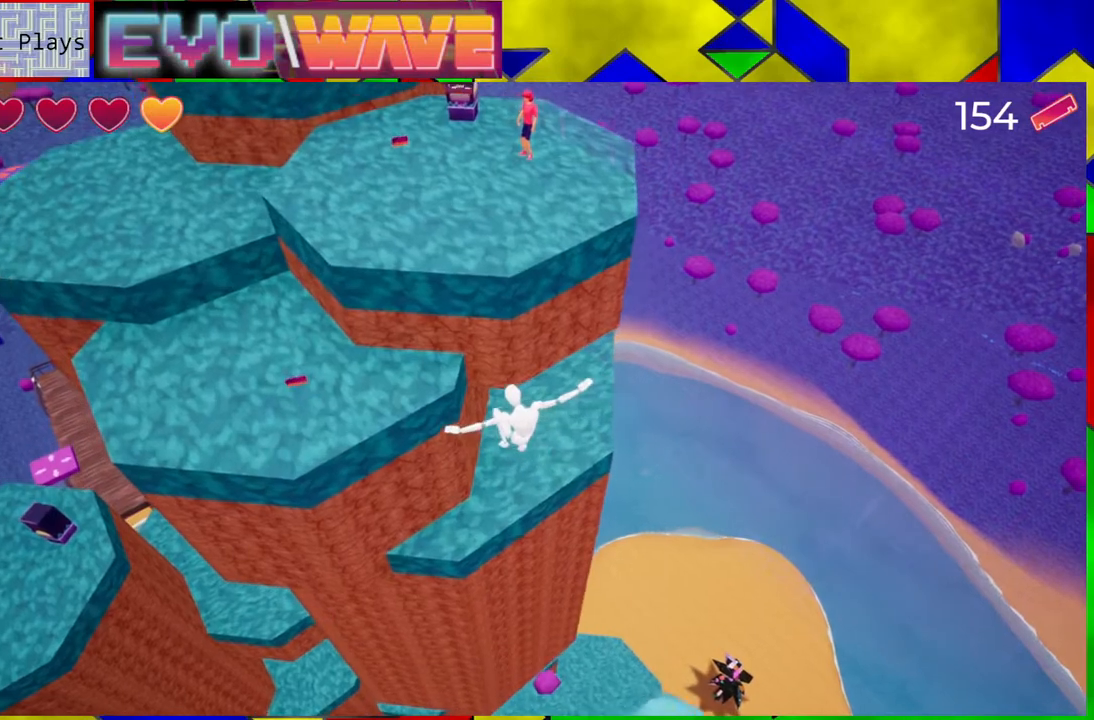
{"buttons": ["Y"], "left_stick": "up-left", "right_stick": "center", "events": [[150, "Y", "down"]]}
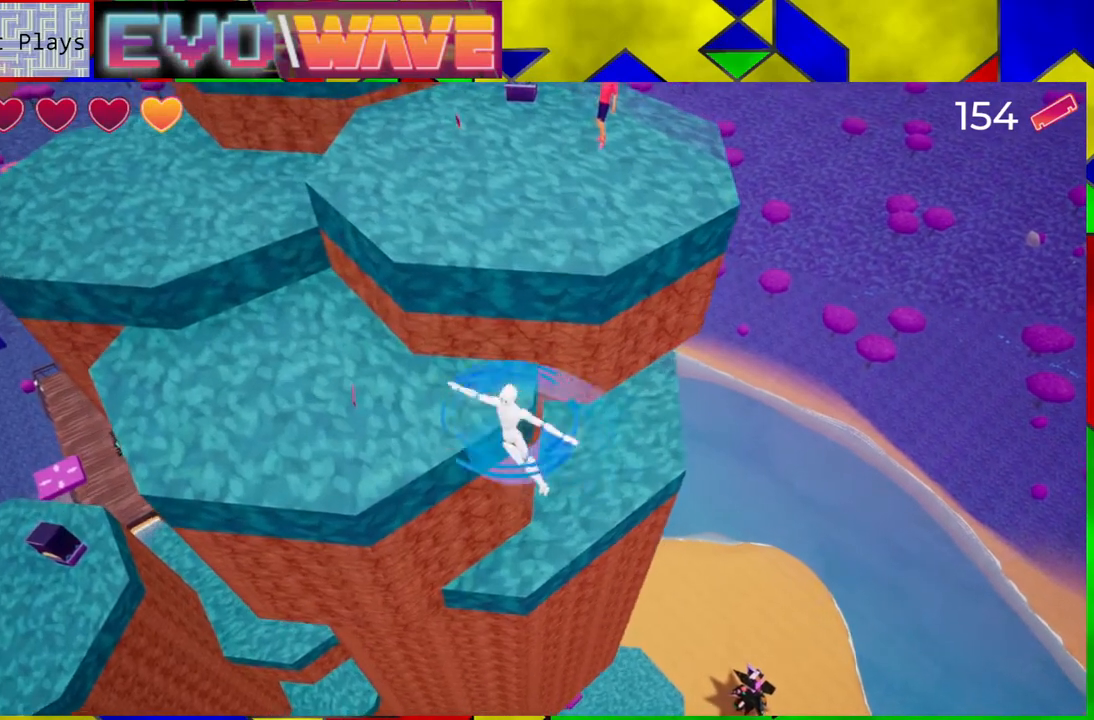
{"buttons": ["Y"], "left_stick": "up-left", "right_stick": "center", "events": []}